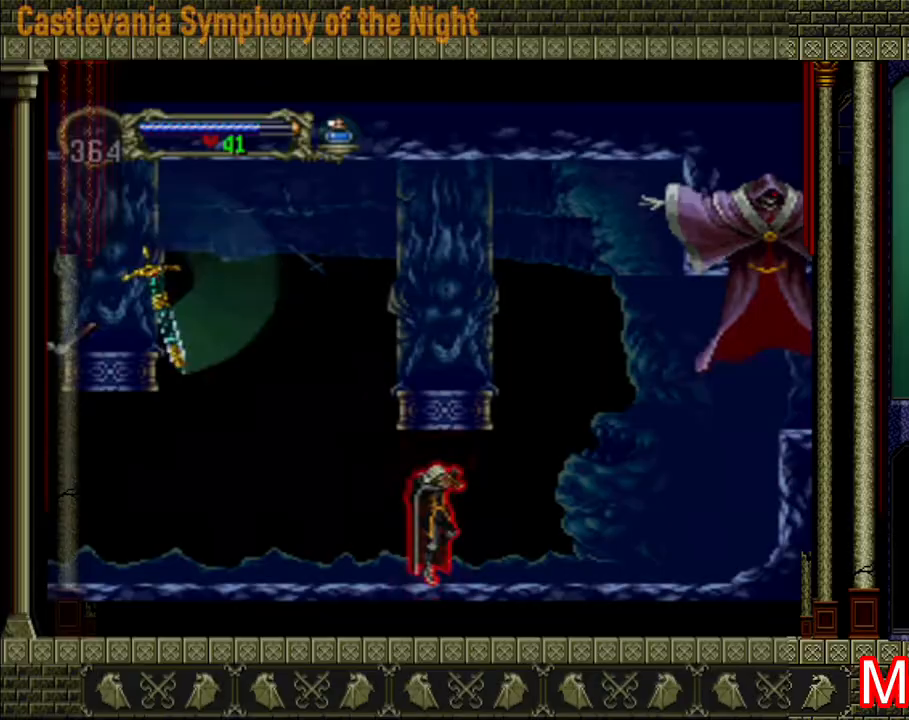
Gameplay with a controller (Xbox layout); each line is a JSON object with the inputs held at the frame after it. "events" lists button and stick changes between this image and that frame as [ms after this image, input, new state], when the widget could be followed in between. Not read: L3 R3.
{"buttons": [], "left_stick": "right", "right_stick": "center", "events": [[400, "left_stick", "right"]]}
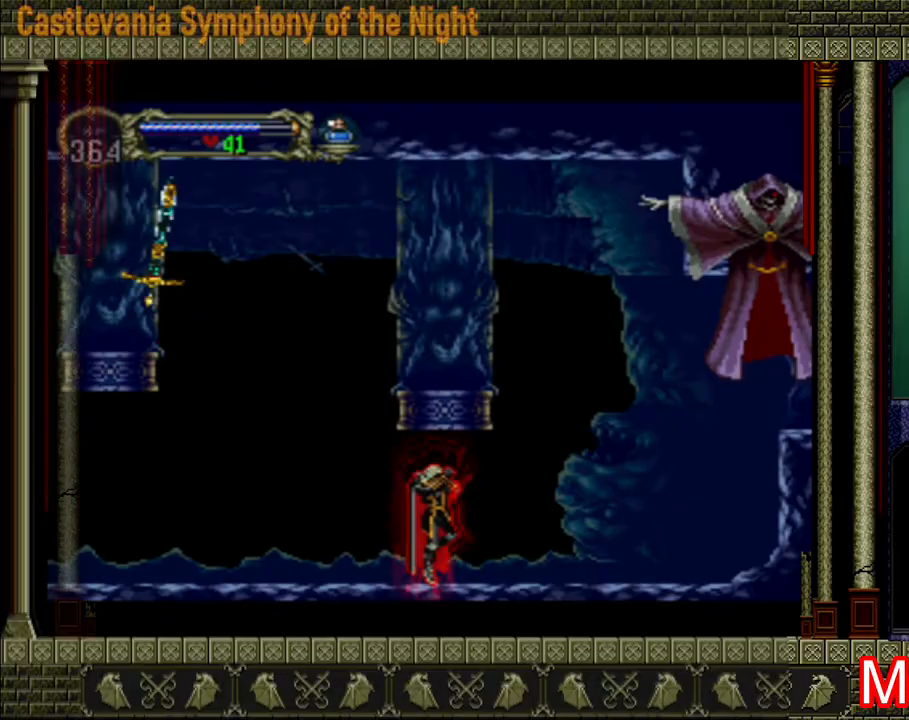
{"buttons": ["A"], "left_stick": "right", "right_stick": "center", "events": [[400, "A", "down"]]}
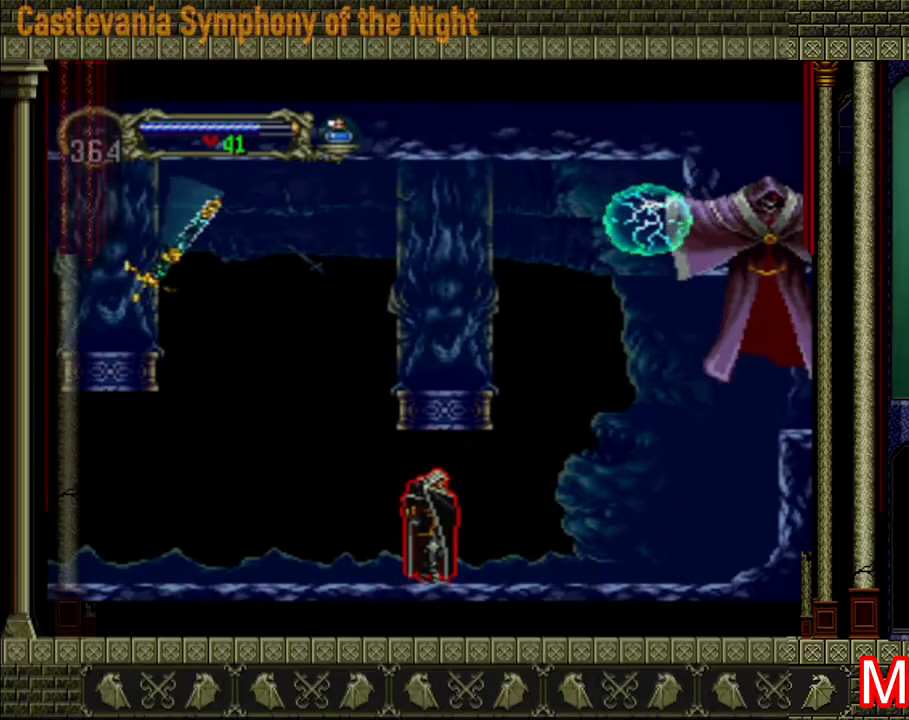
{"buttons": ["A"], "left_stick": "right", "right_stick": "center", "events": [[200, "A", "up"], [520, "A", "down"]]}
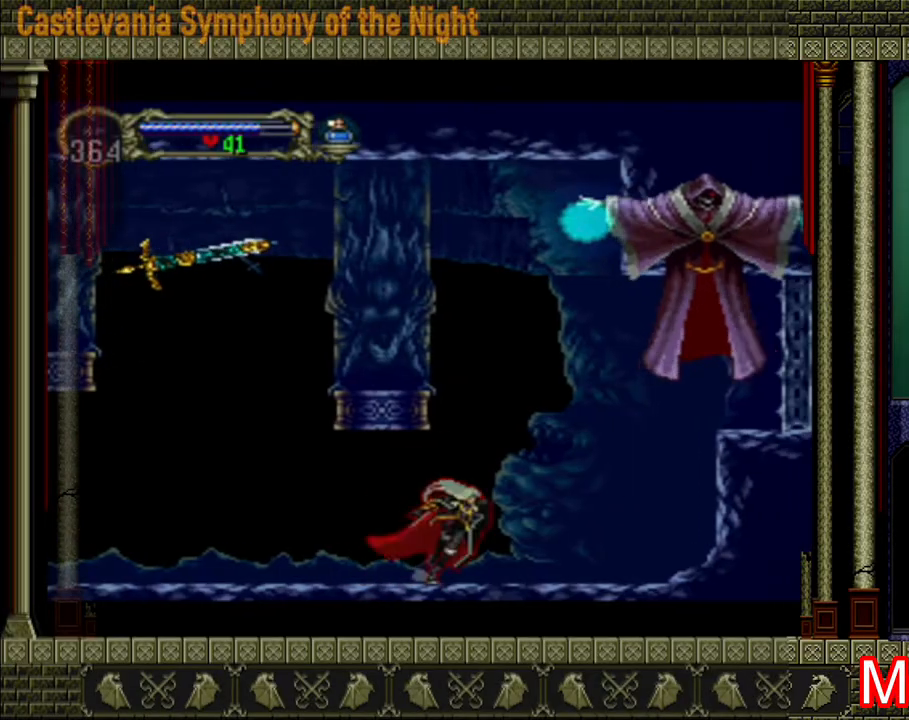
{"buttons": ["X"], "left_stick": "center", "right_stick": "center", "events": [[120, "X", "down"], [200, "left_stick", "center"], [280, "X", "up"], [320, "X", "down"], [400, "A", "up"], [400, "X", "up"], [480, "X", "down"]]}
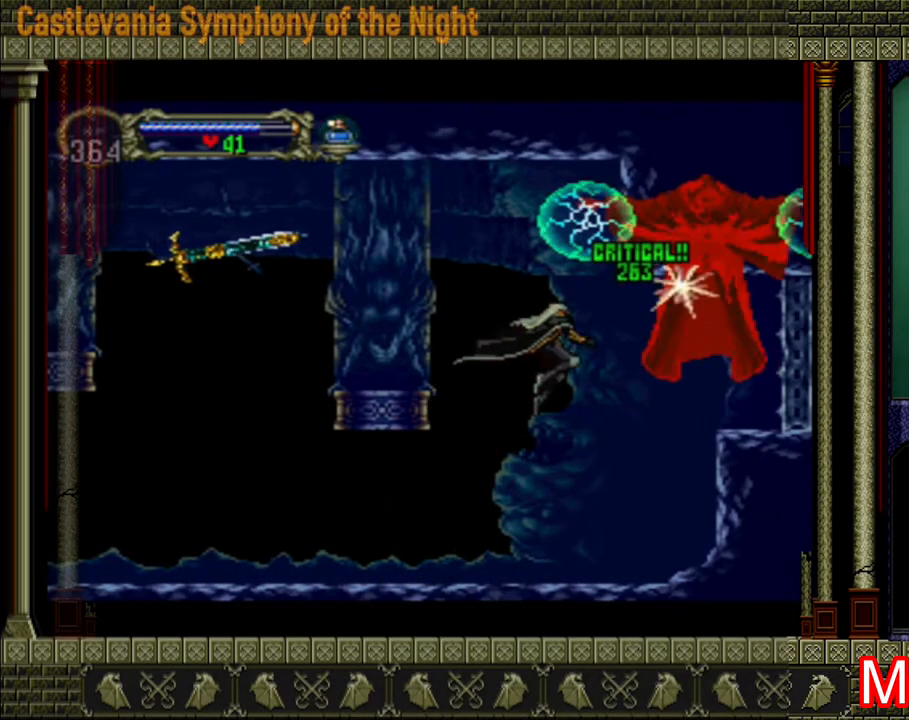
{"buttons": [], "left_stick": "left", "right_stick": "center", "events": [[40, "X", "up"], [160, "X", "down"], [240, "X", "up"], [480, "left_stick", "left"]]}
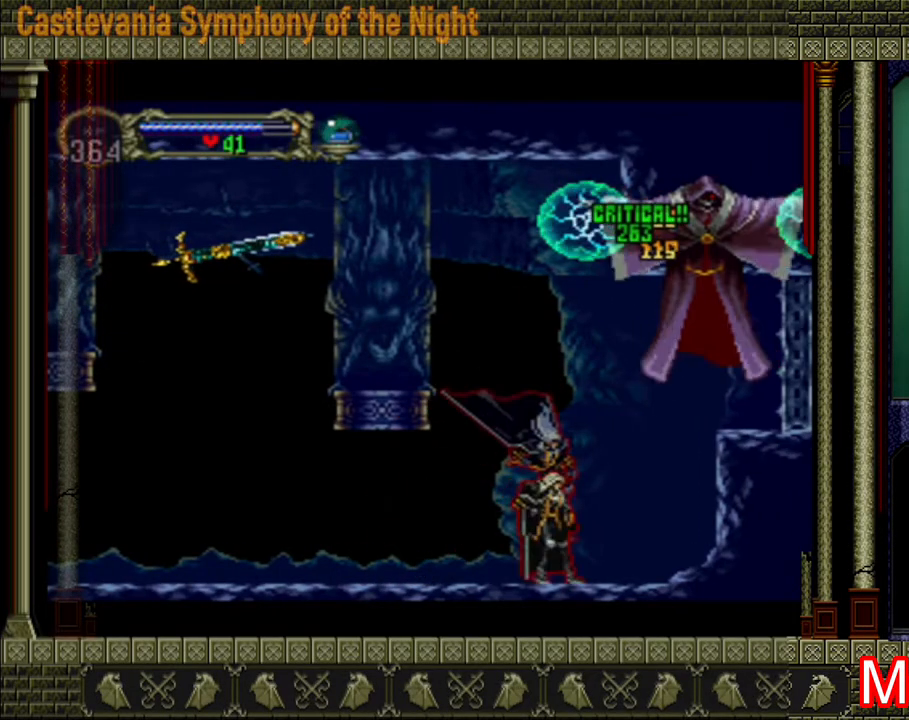
{"buttons": [], "left_stick": "up", "right_stick": "center", "events": [[200, "left_stick", "up-right"], [280, "left_stick", "down-right"], [360, "left_stick", "down-left"], [480, "left_stick", "up"]]}
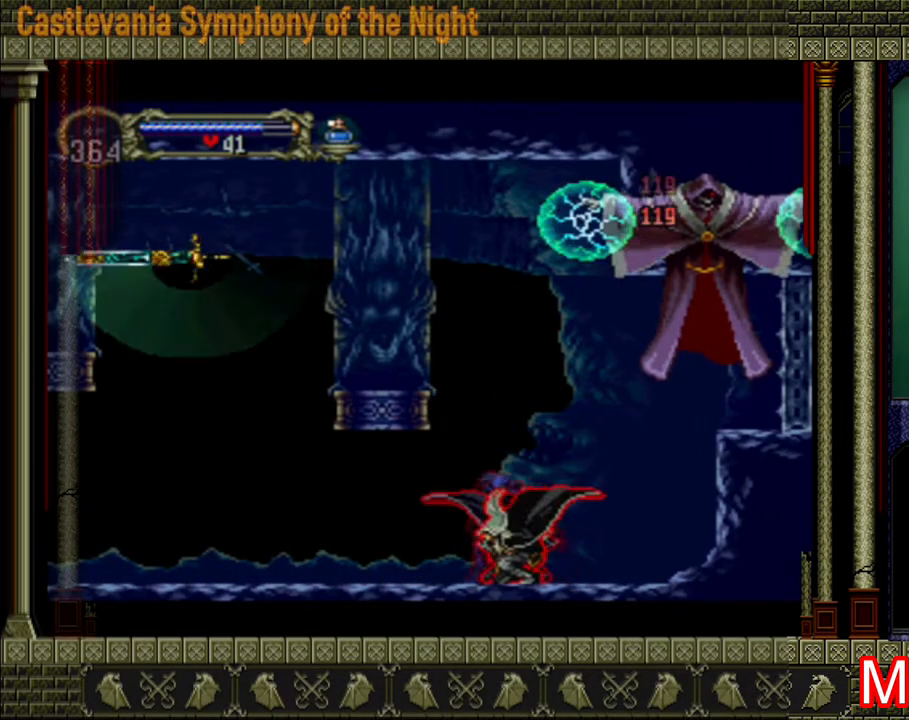
{"buttons": [], "left_stick": "center", "right_stick": "center", "events": [[120, "X", "down"], [120, "left_stick", "right"], [200, "X", "up"], [200, "left_stick", "center"]]}
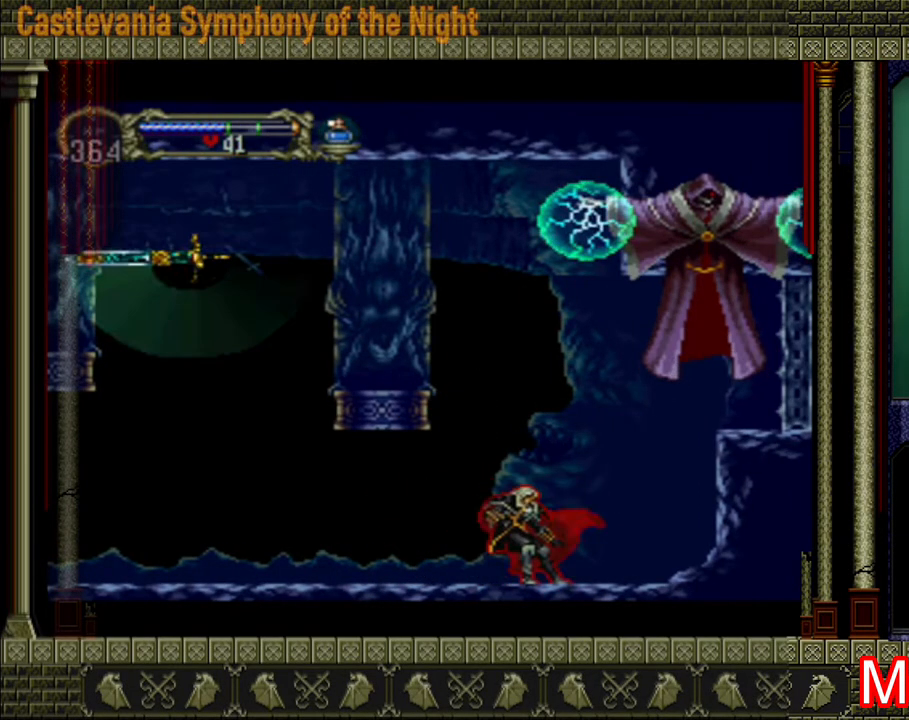
{"buttons": [], "left_stick": "center", "right_stick": "center", "events": []}
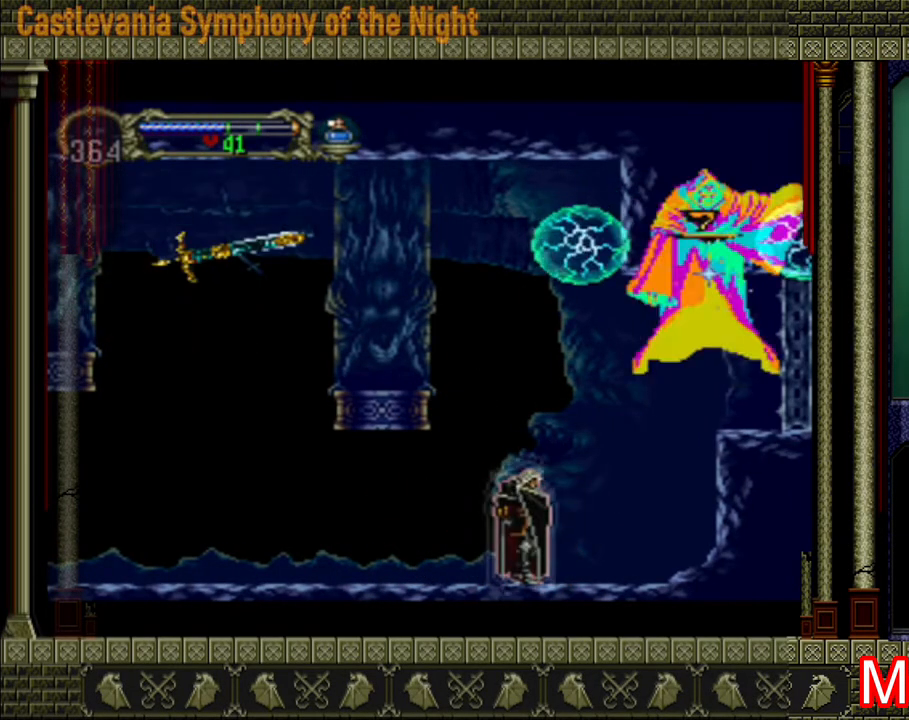
{"buttons": [], "left_stick": "center", "right_stick": "center", "events": []}
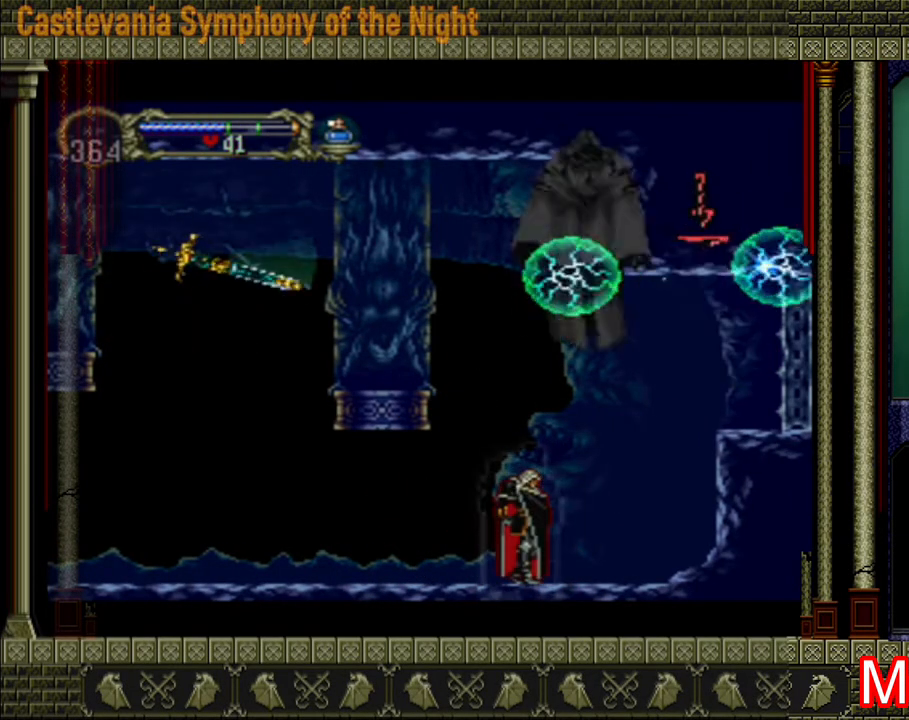
{"buttons": [], "left_stick": "left", "right_stick": "center", "events": [[200, "left_stick", "left"]]}
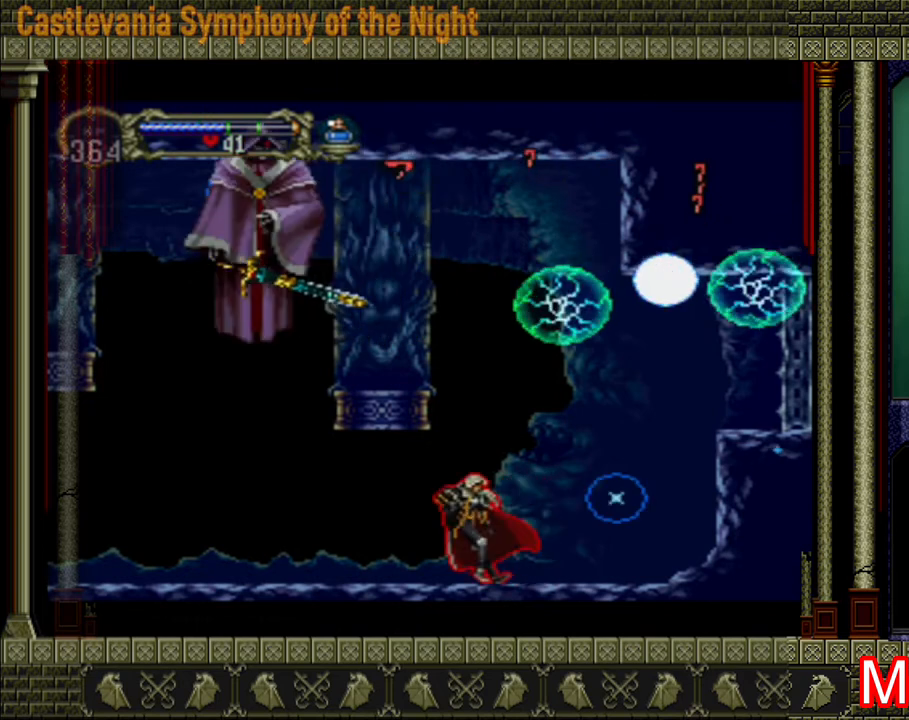
{"buttons": ["A", "X"], "left_stick": "left", "right_stick": "center", "events": [[320, "A", "down"], [440, "X", "down"]]}